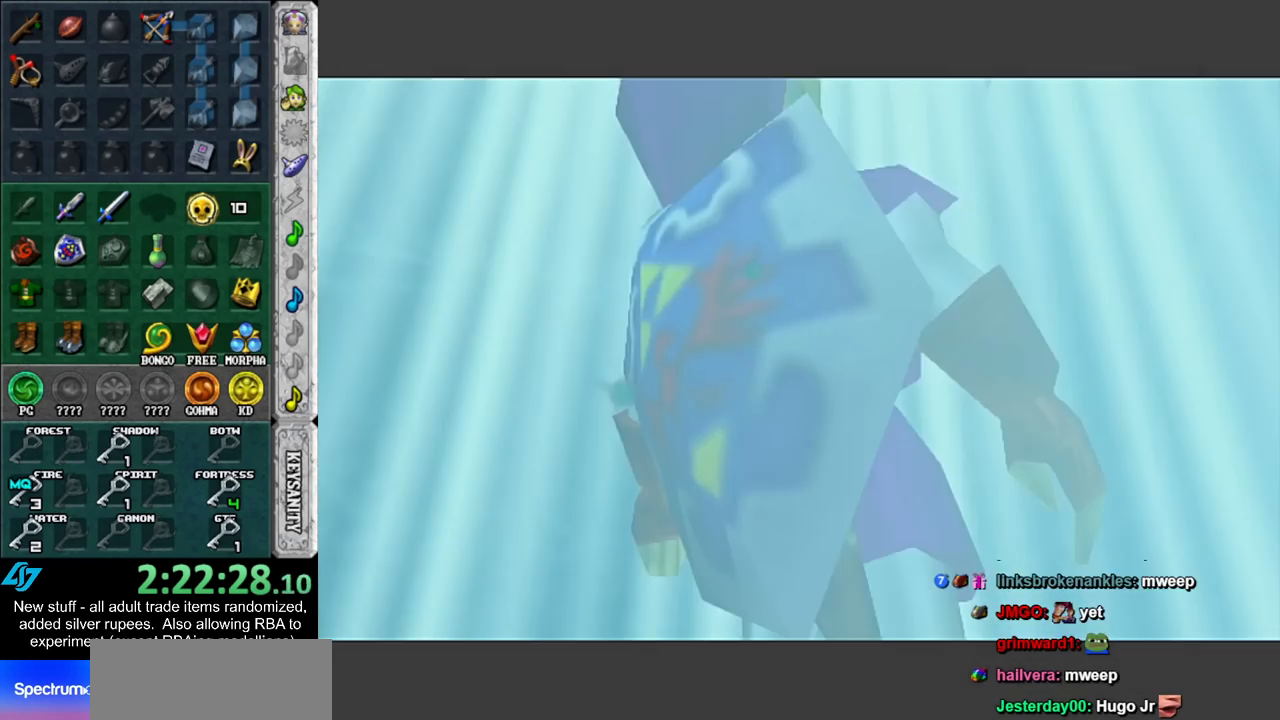
Gameplay with a controller (Nintendo layout); each line is a JSON object with the inputs held at the frame after it. "events" lists button and stick changes between this image and that frame as [ms after this image, input, new state], when the widget could be followed in between. Not read: L3 R3.
{"buttons": [], "left_stick": "up", "right_stick": "center", "events": [[450, "left_stick", "up"]]}
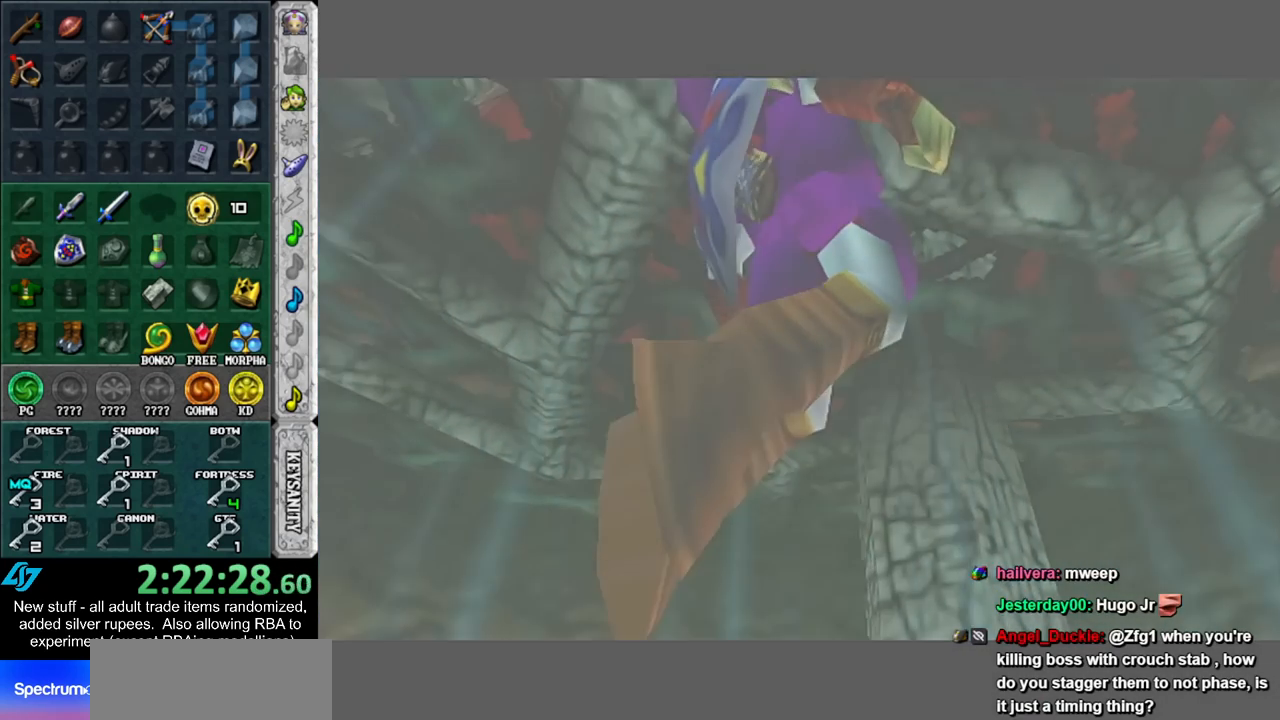
{"buttons": [], "left_stick": "down-right", "right_stick": "center", "events": [[300, "left_stick", "center"], [383, "left_stick", "down-right"]]}
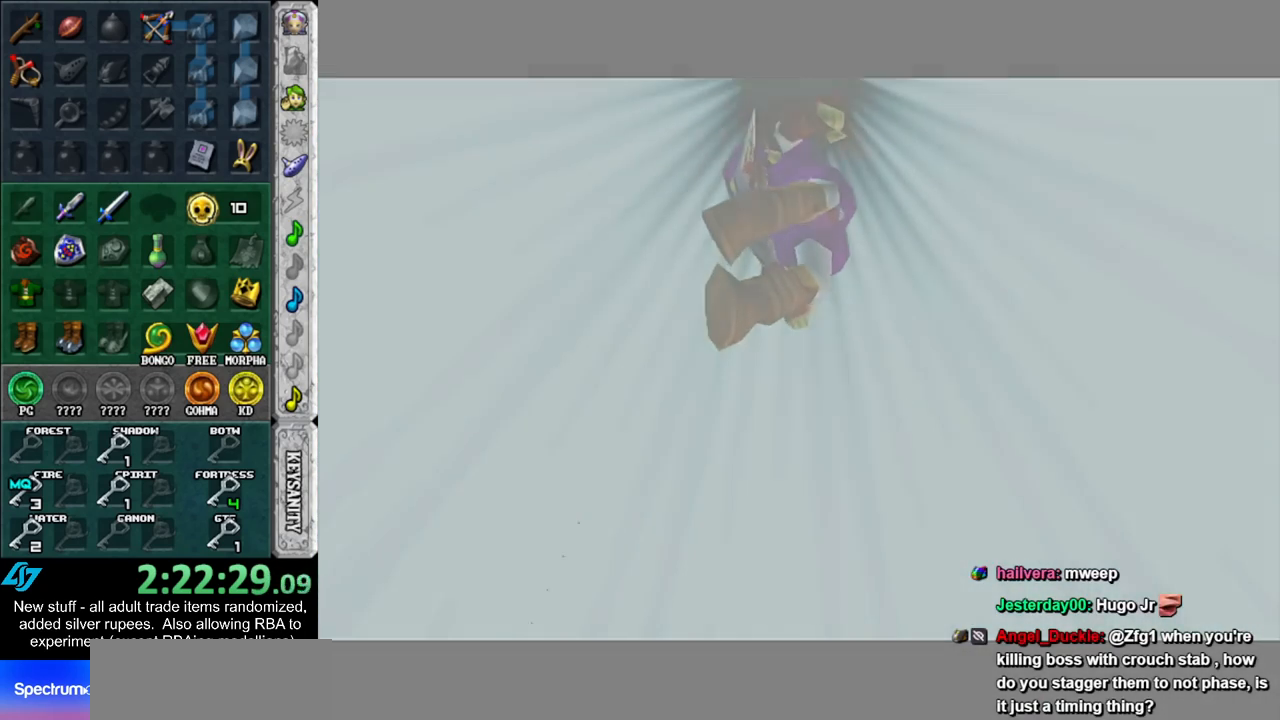
{"buttons": [], "left_stick": "center", "right_stick": "center", "events": [[233, "left_stick", "center"]]}
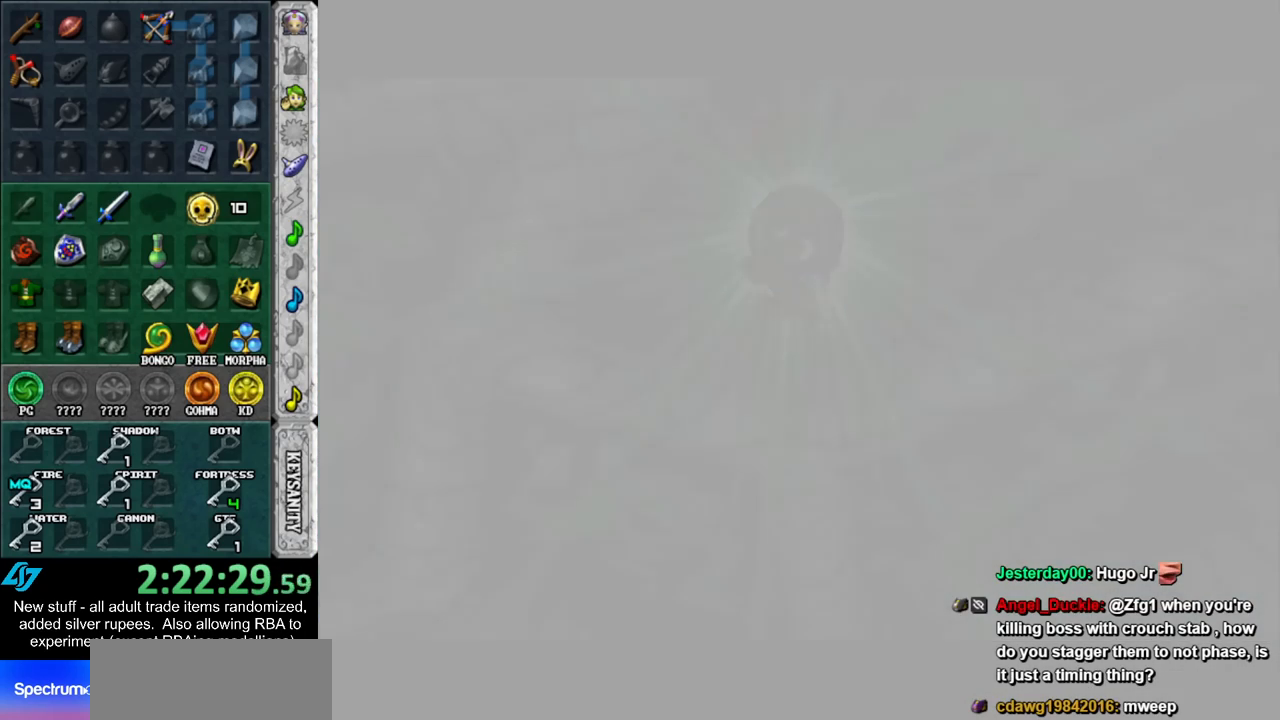
{"buttons": [], "left_stick": "up", "right_stick": "center", "events": [[367, "left_stick", "up"]]}
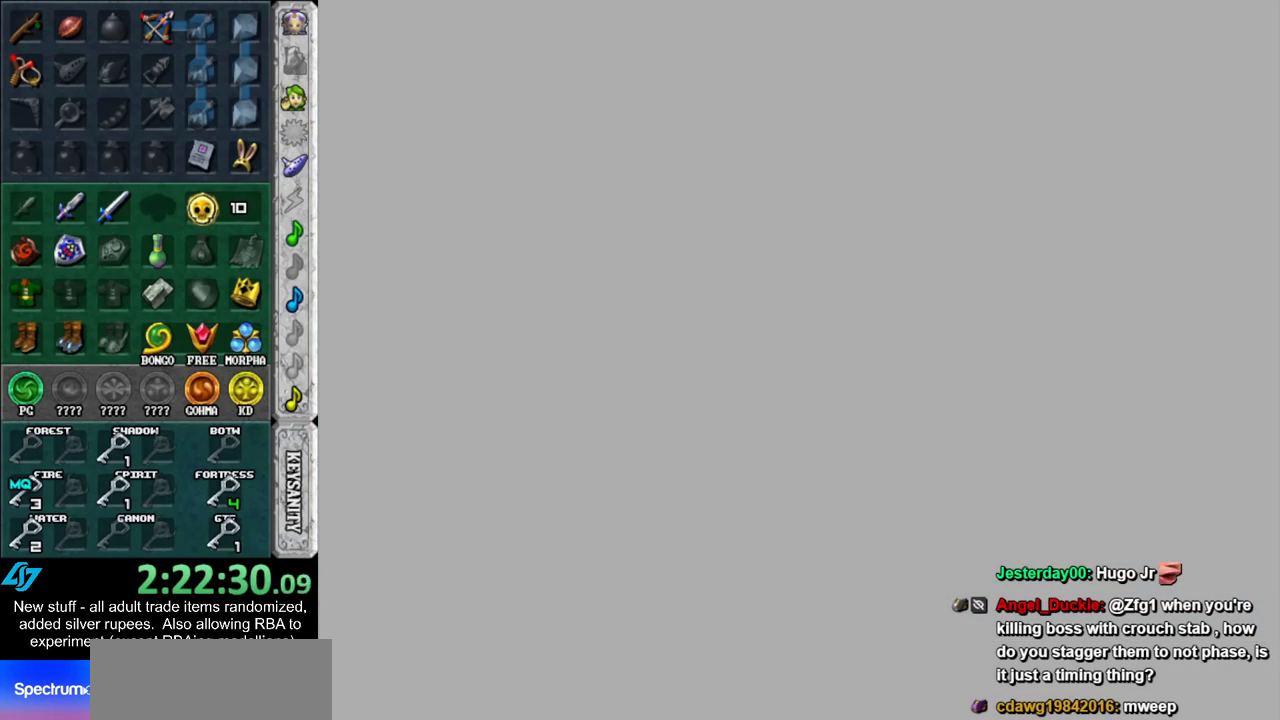
{"buttons": [], "left_stick": "up", "right_stick": "center", "events": []}
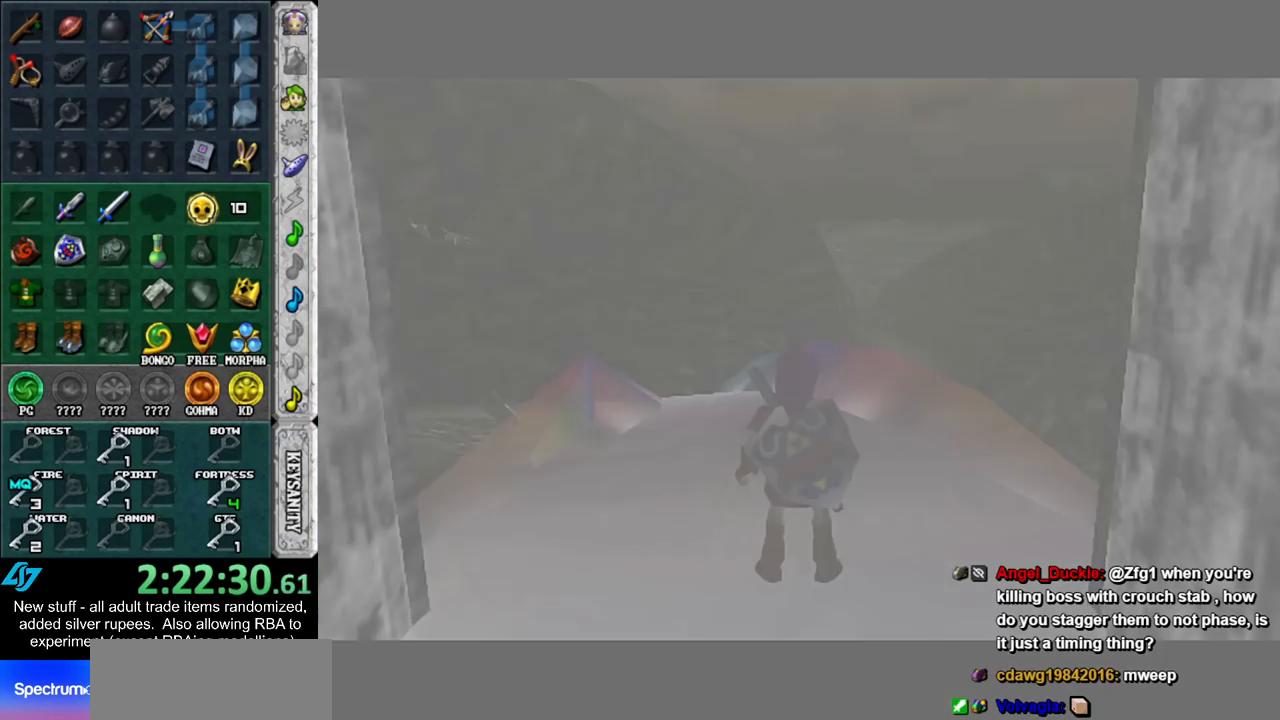
{"buttons": [], "left_stick": "up", "right_stick": "center", "events": []}
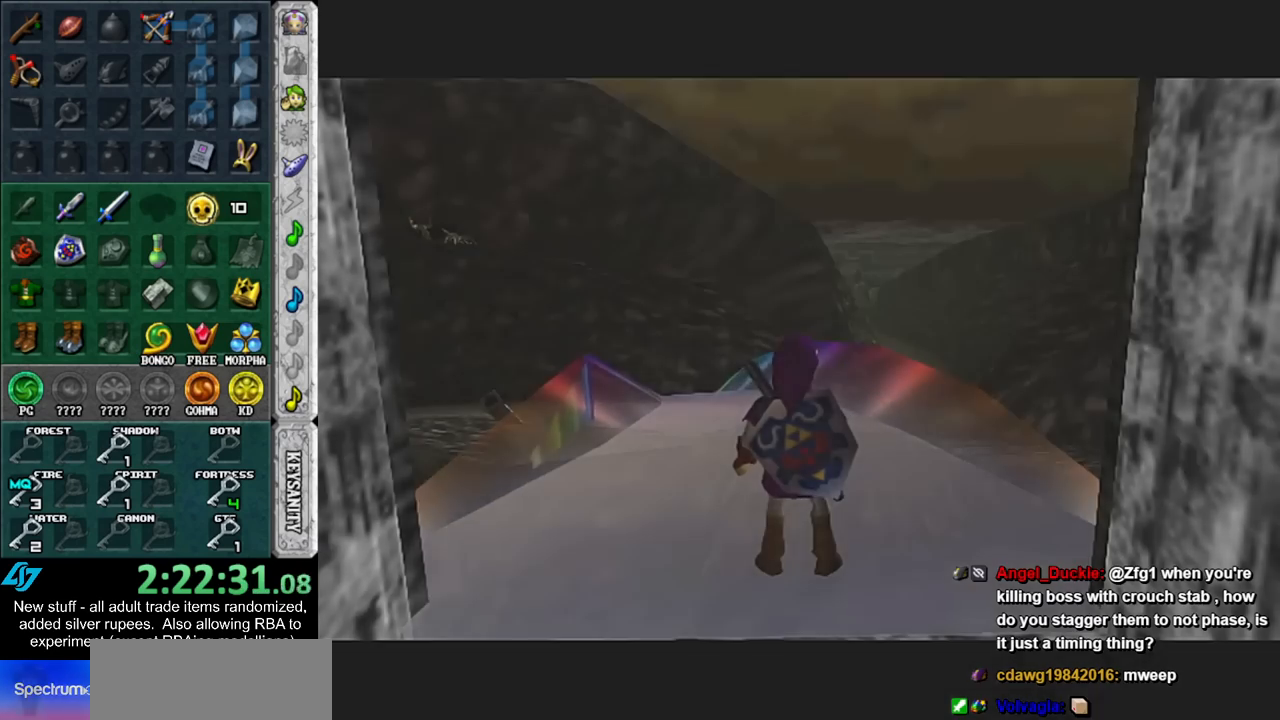
{"buttons": ["A"], "left_stick": "up", "right_stick": "center", "events": [[300, "A", "down"], [400, "A", "up"], [450, "A", "down"]]}
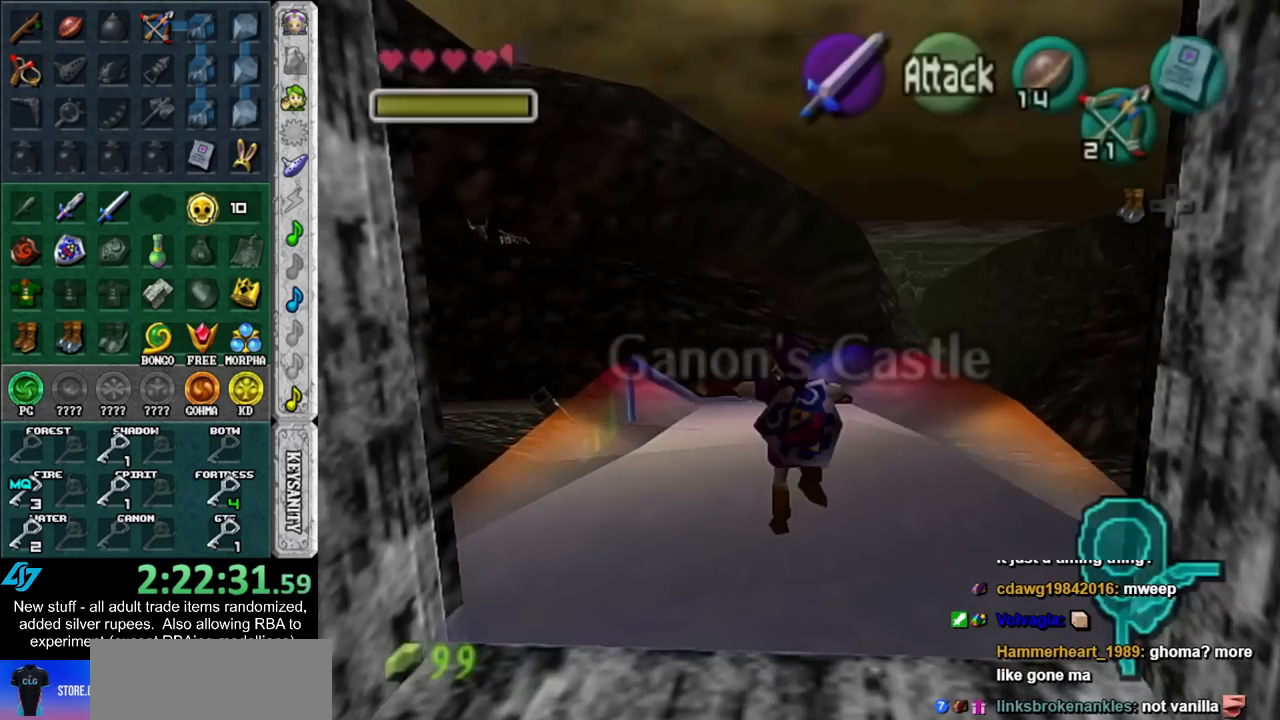
{"buttons": [], "left_stick": "up", "right_stick": "center", "events": [[83, "A", "up"]]}
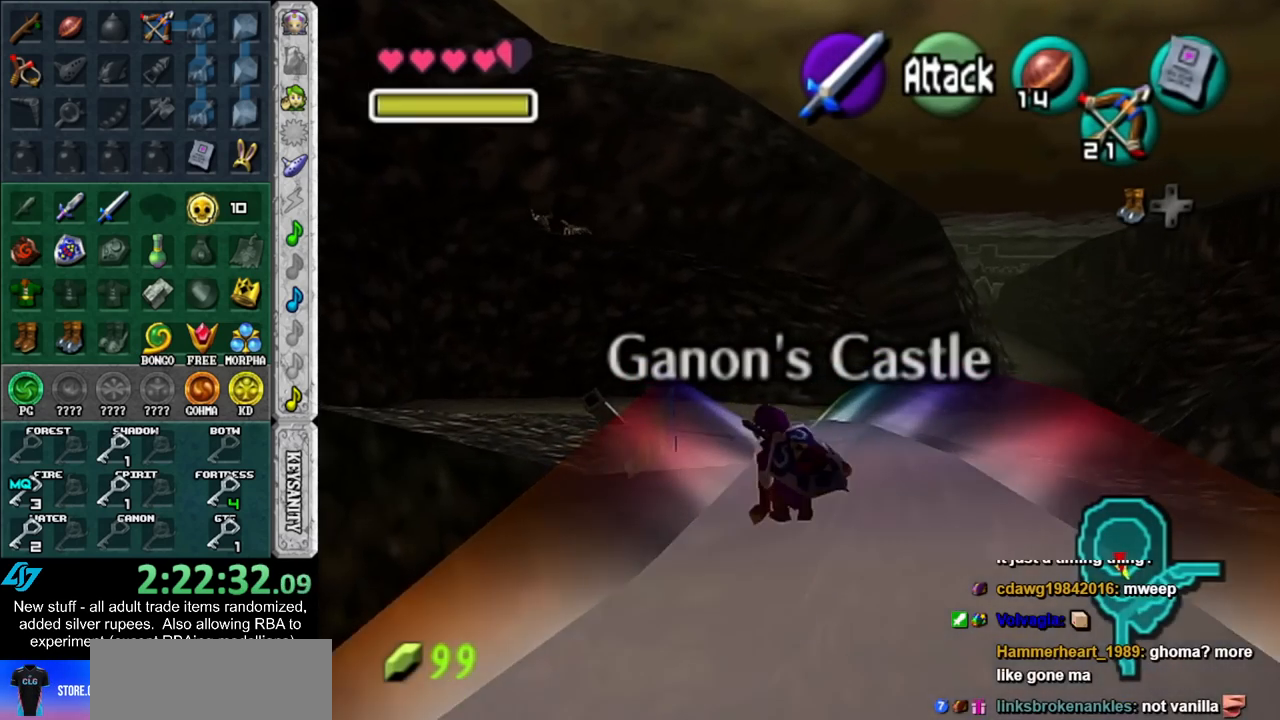
{"buttons": [], "left_stick": "up", "right_stick": "center", "events": [[117, "A", "down"], [267, "A", "up"]]}
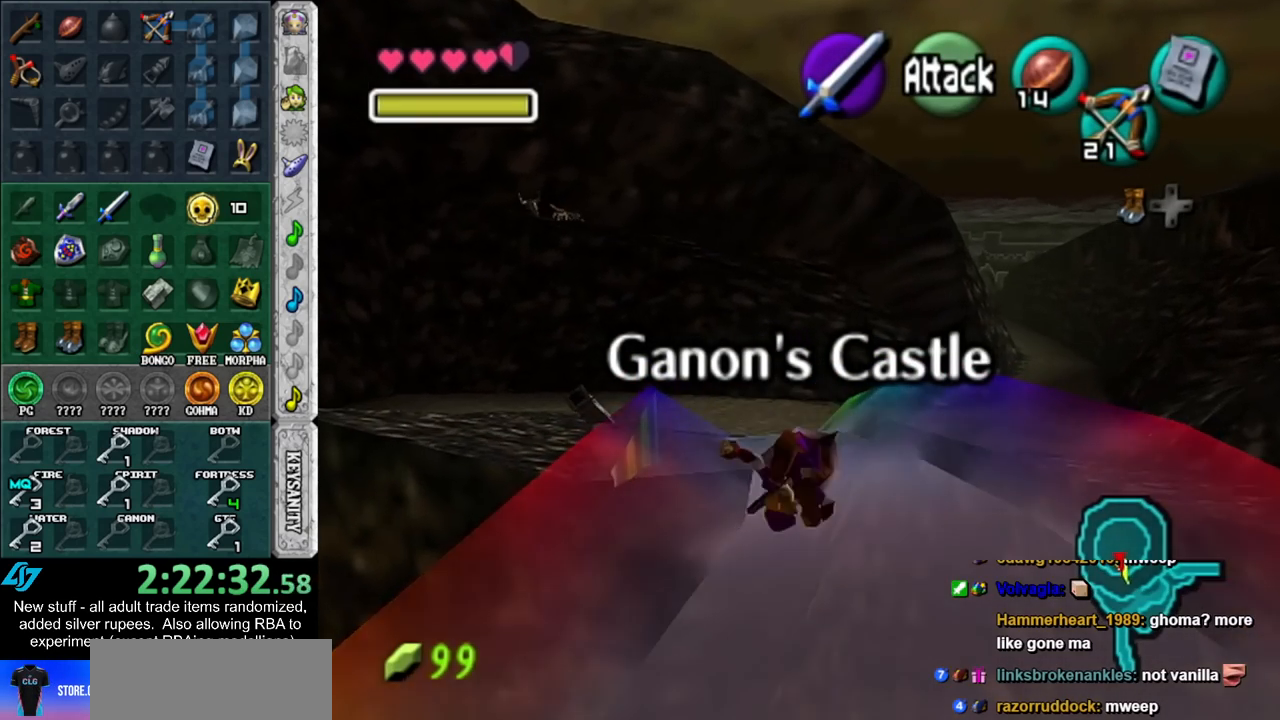
{"buttons": ["A"], "left_stick": "up", "right_stick": "center", "events": [[383, "A", "down"]]}
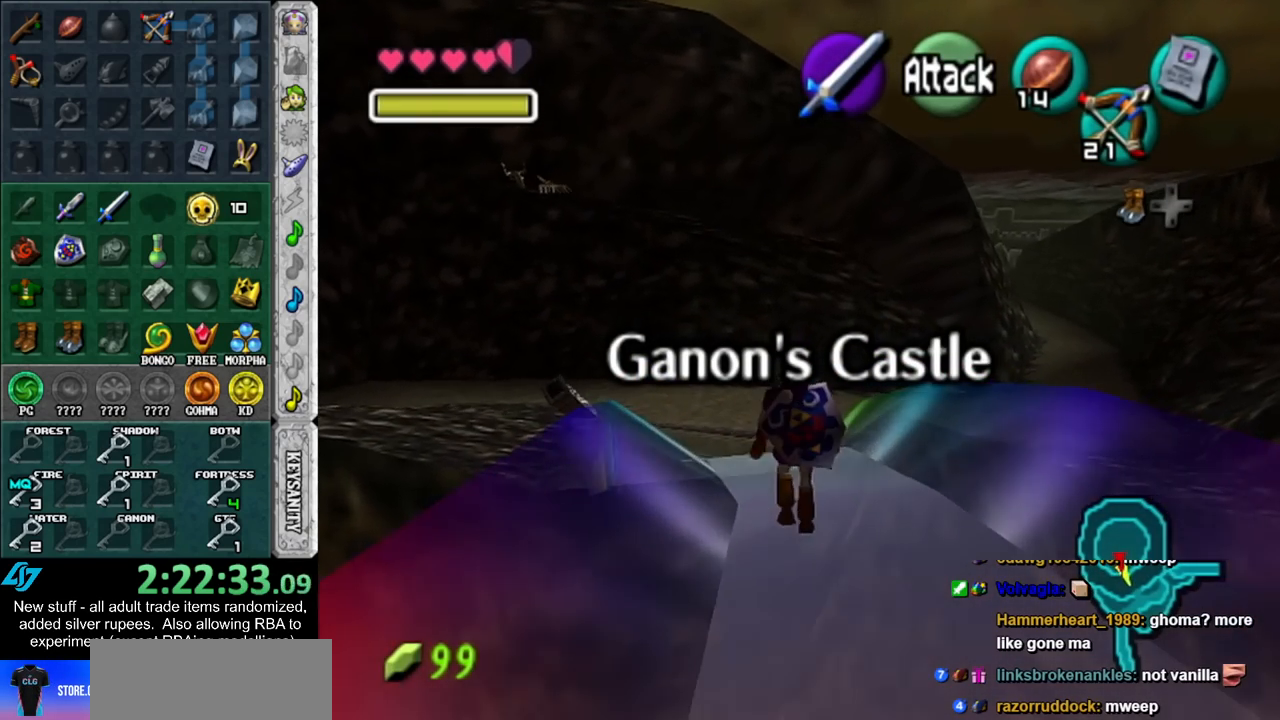
{"buttons": [], "left_stick": "up", "right_stick": "center", "events": [[17, "A", "up"]]}
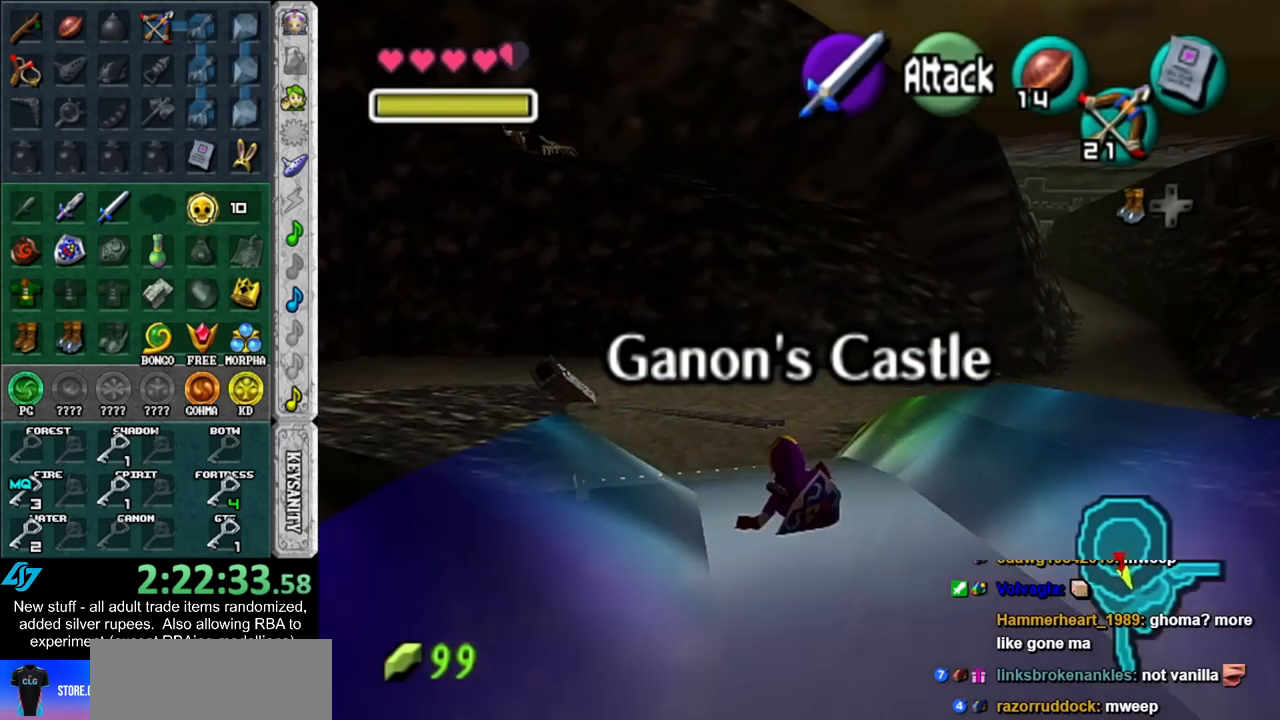
{"buttons": [], "left_stick": "up", "right_stick": "center", "events": [[200, "A", "down"], [333, "A", "up"]]}
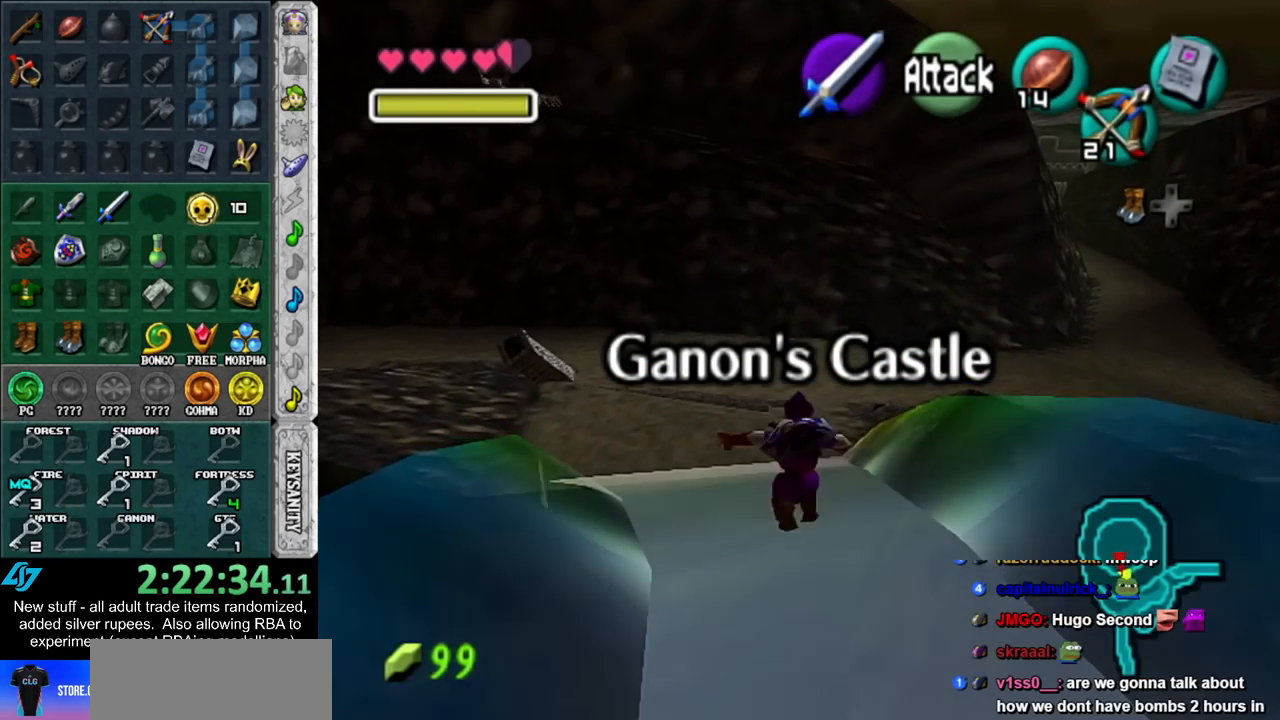
{"buttons": ["A"], "left_stick": "up", "right_stick": "center", "events": [[483, "A", "down"]]}
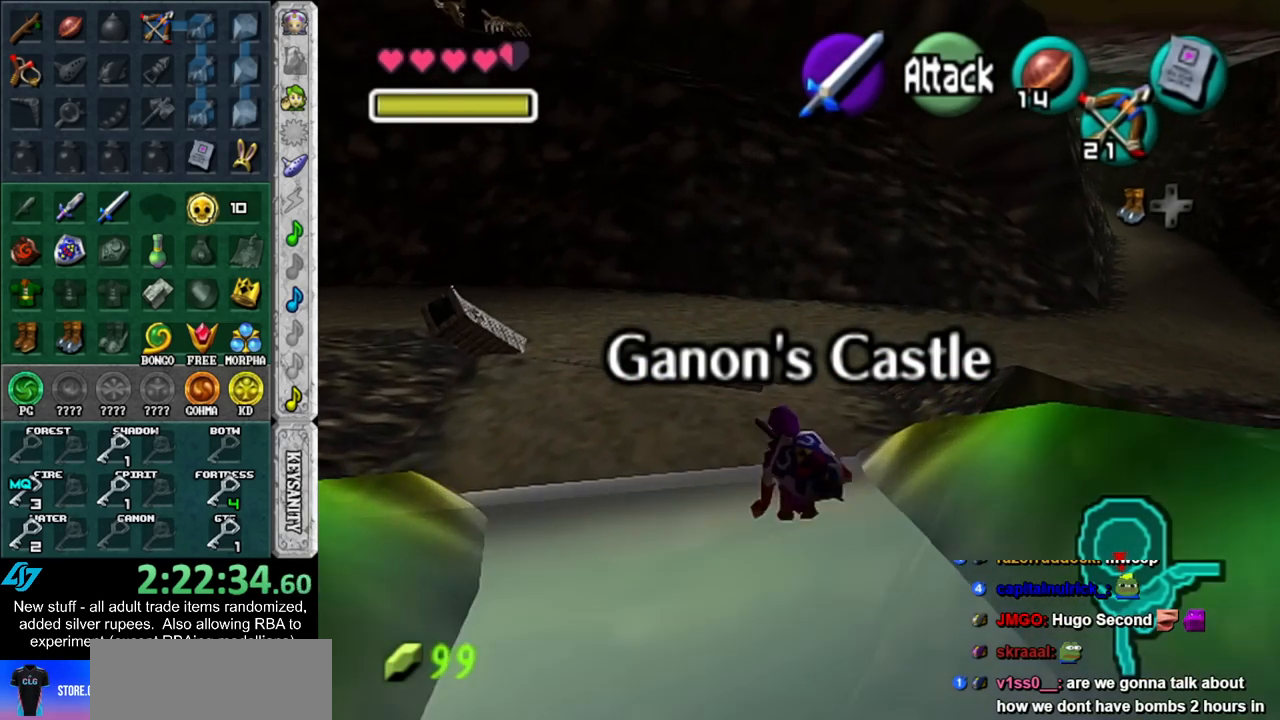
{"buttons": [], "left_stick": "up", "right_stick": "center", "events": [[150, "A", "up"]]}
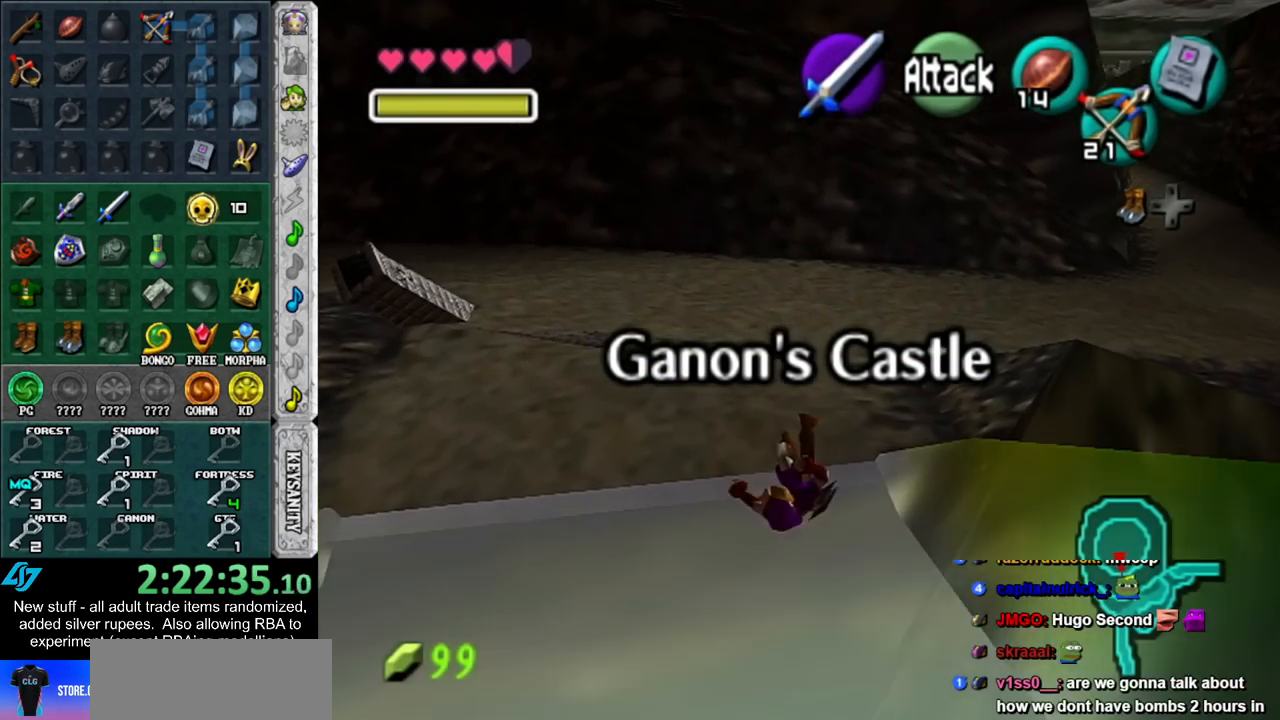
{"buttons": [], "left_stick": "up-right", "right_stick": "center", "events": [[83, "left_stick", "up-right"], [367, "A", "down"], [483, "A", "up"]]}
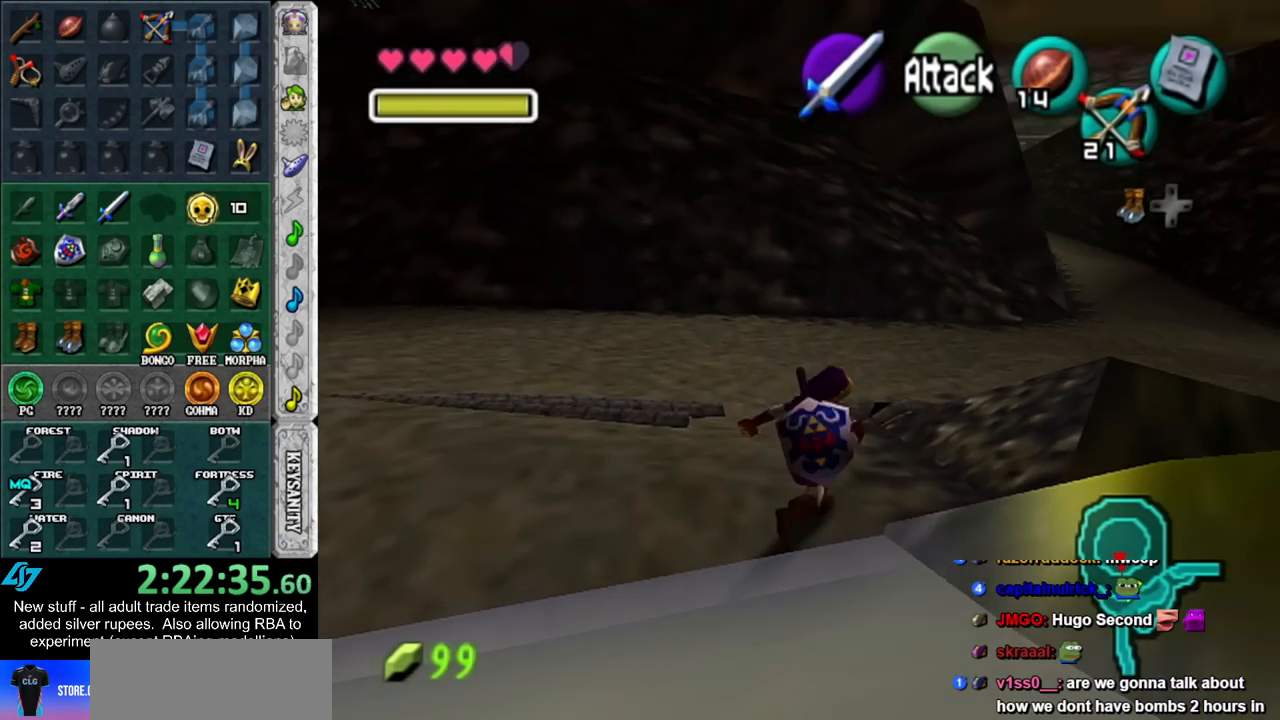
{"buttons": [], "left_stick": "up", "right_stick": "center", "events": [[367, "left_stick", "up"]]}
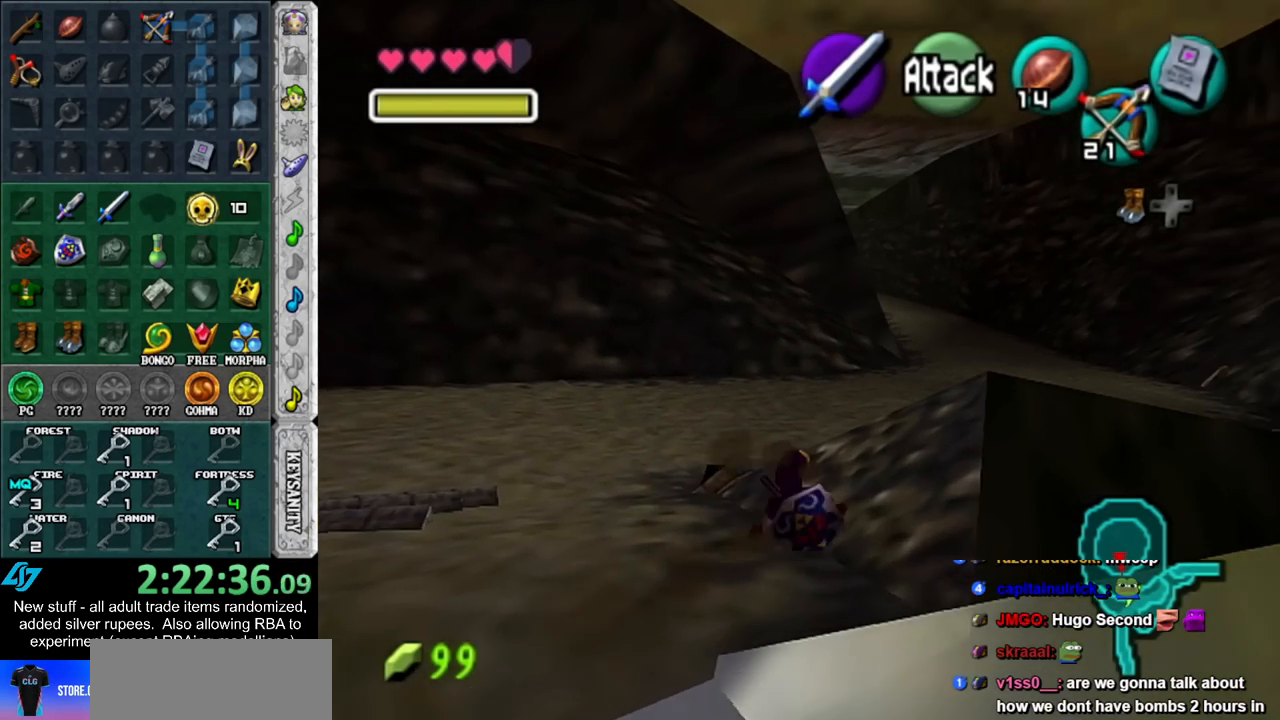
{"buttons": [], "left_stick": "up", "right_stick": "center", "events": []}
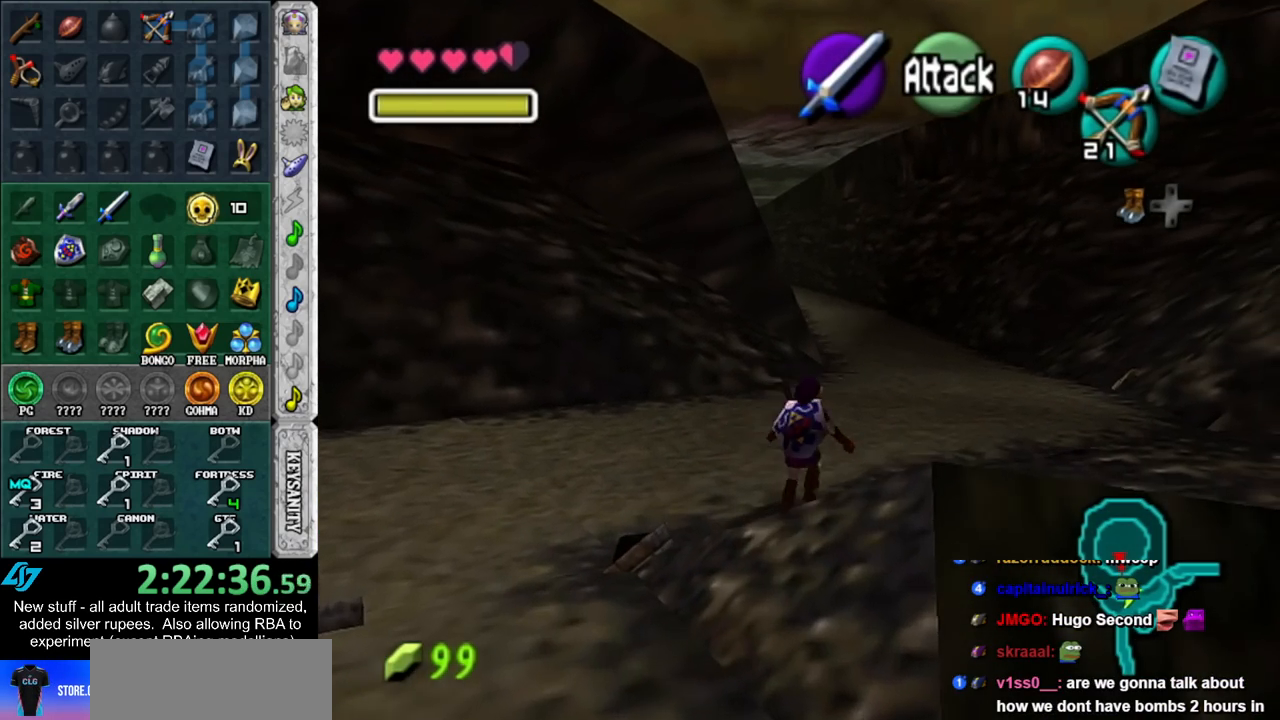
{"buttons": [], "left_stick": "up", "right_stick": "center", "events": []}
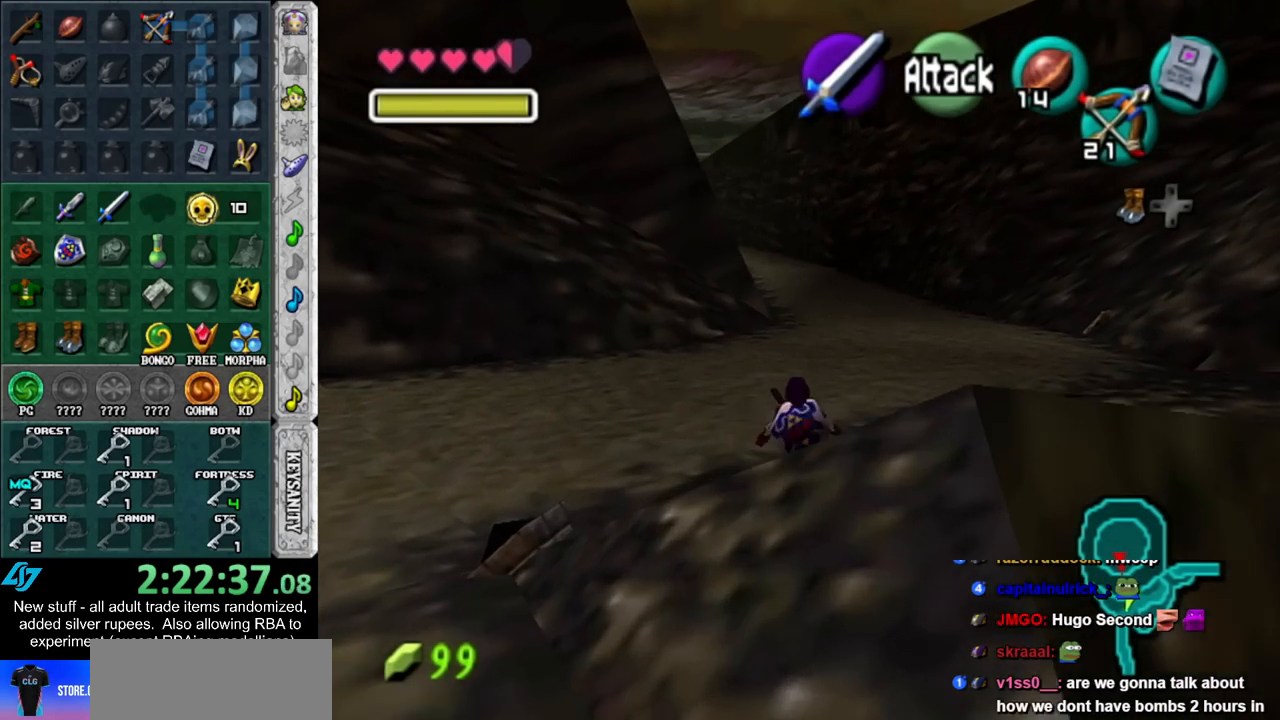
{"buttons": ["L1"], "left_stick": "down", "right_stick": "center", "events": [[83, "left_stick", "down"], [233, "L1", "down"]]}
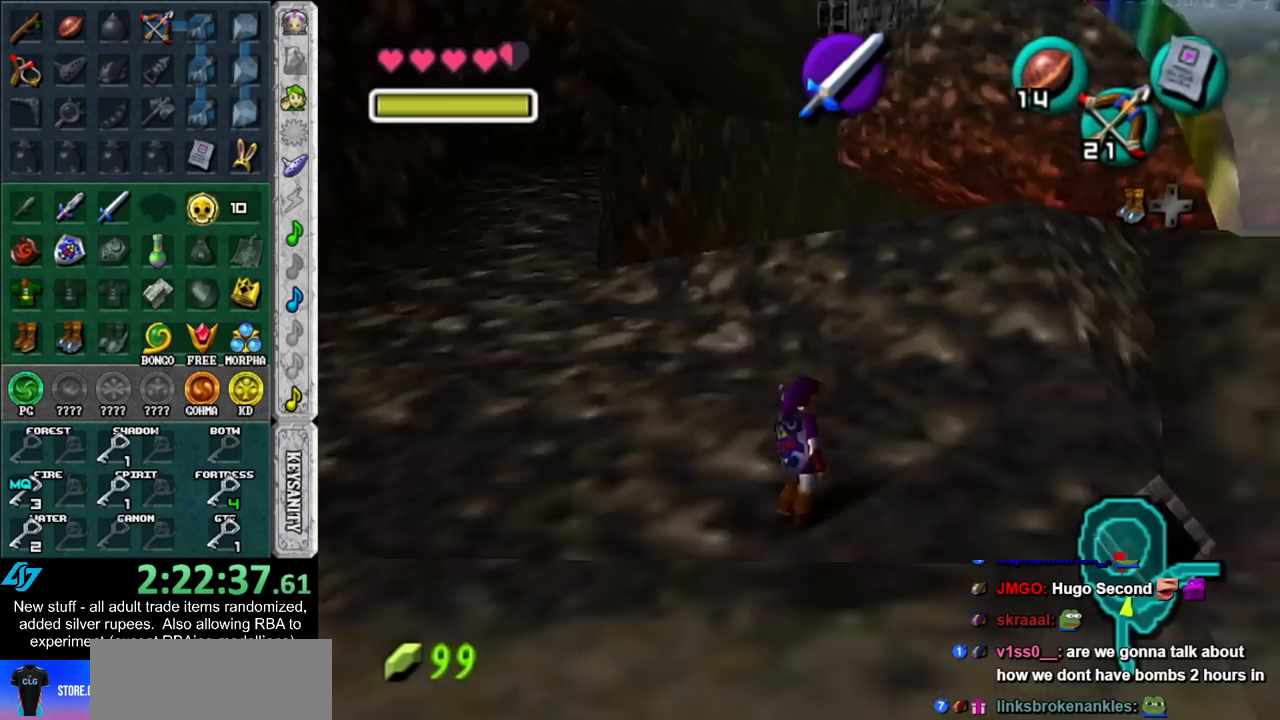
{"buttons": ["L1"], "left_stick": "down", "right_stick": "center", "events": []}
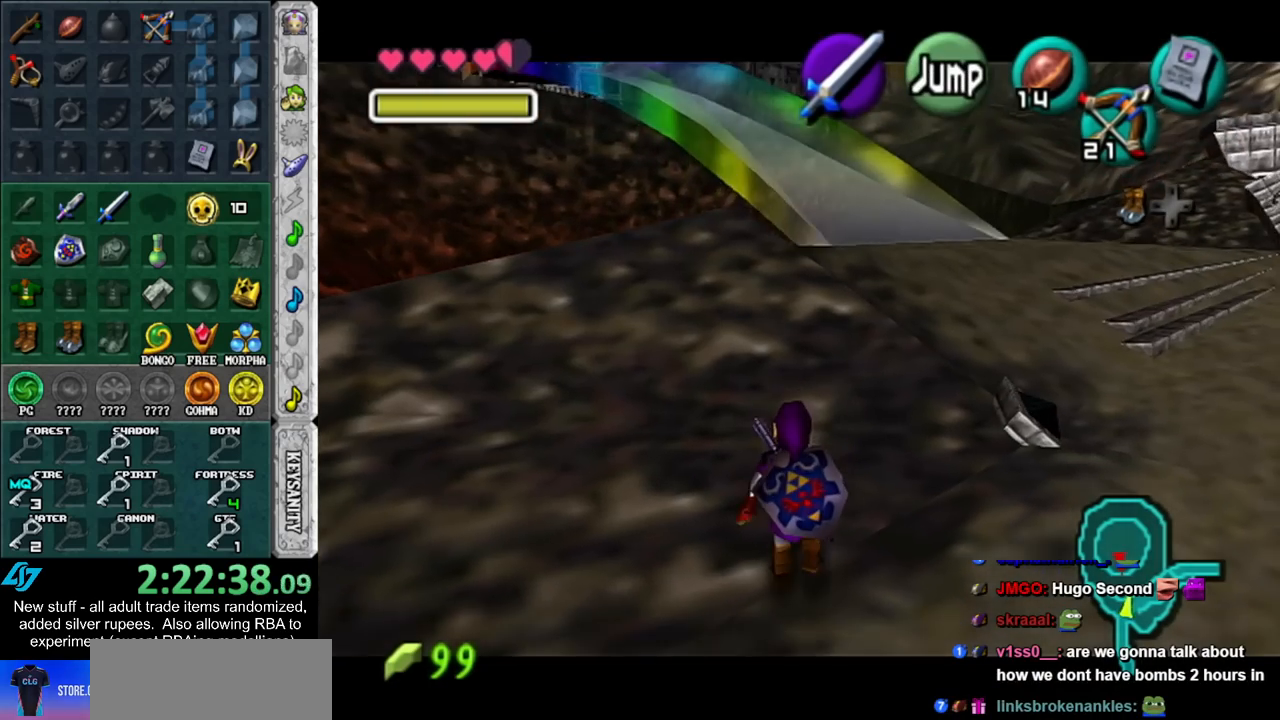
{"buttons": ["L1"], "left_stick": "down", "right_stick": "center", "events": []}
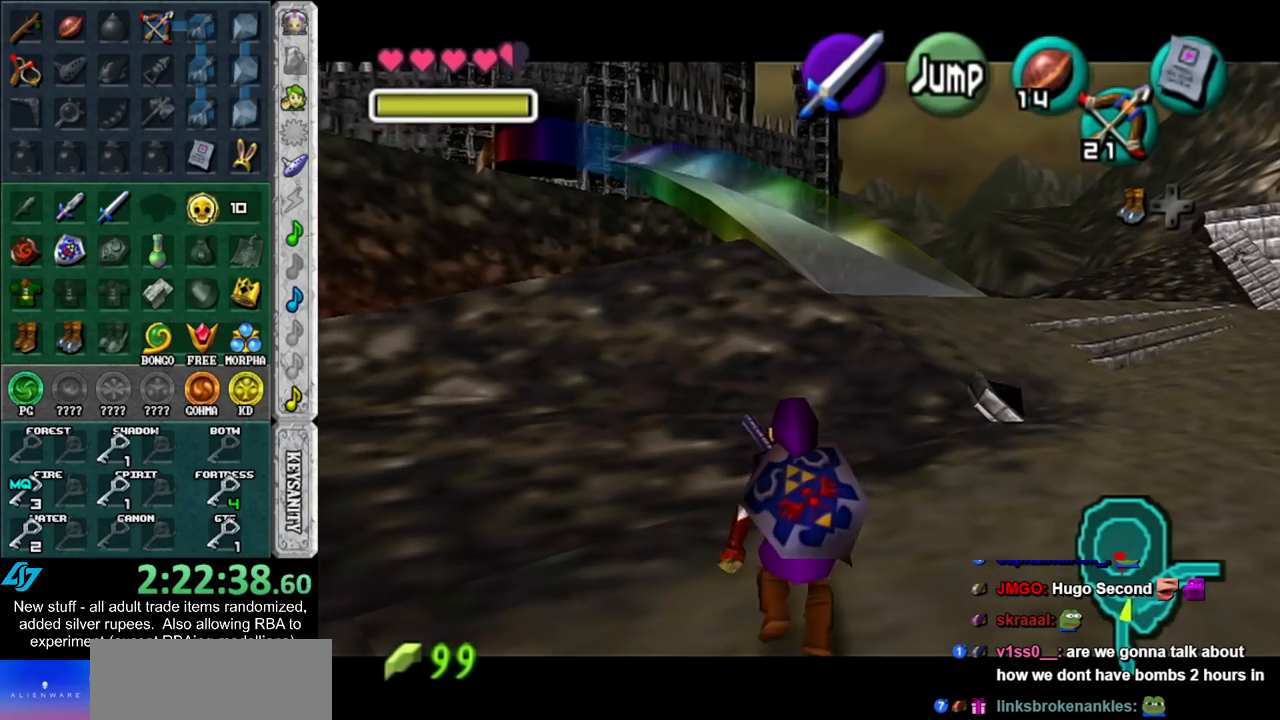
{"buttons": ["L1"], "left_stick": "down", "right_stick": "center", "events": []}
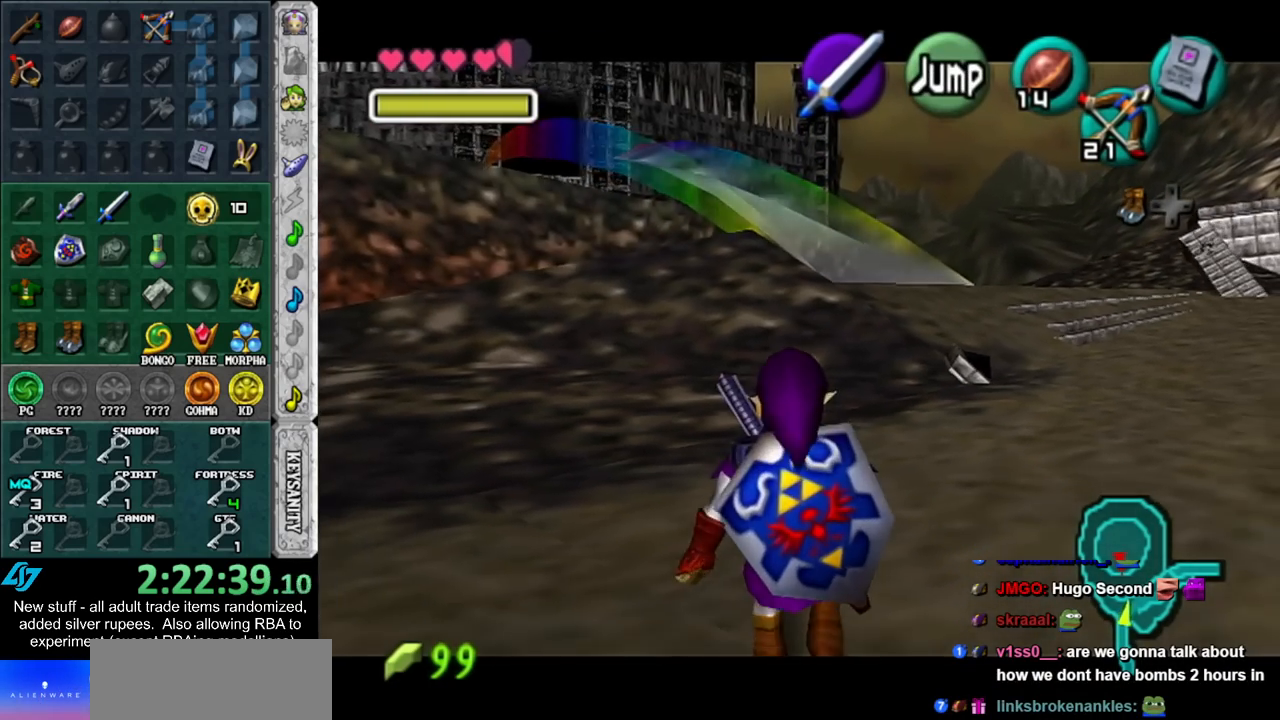
{"buttons": ["L1"], "left_stick": "down", "right_stick": "center", "events": []}
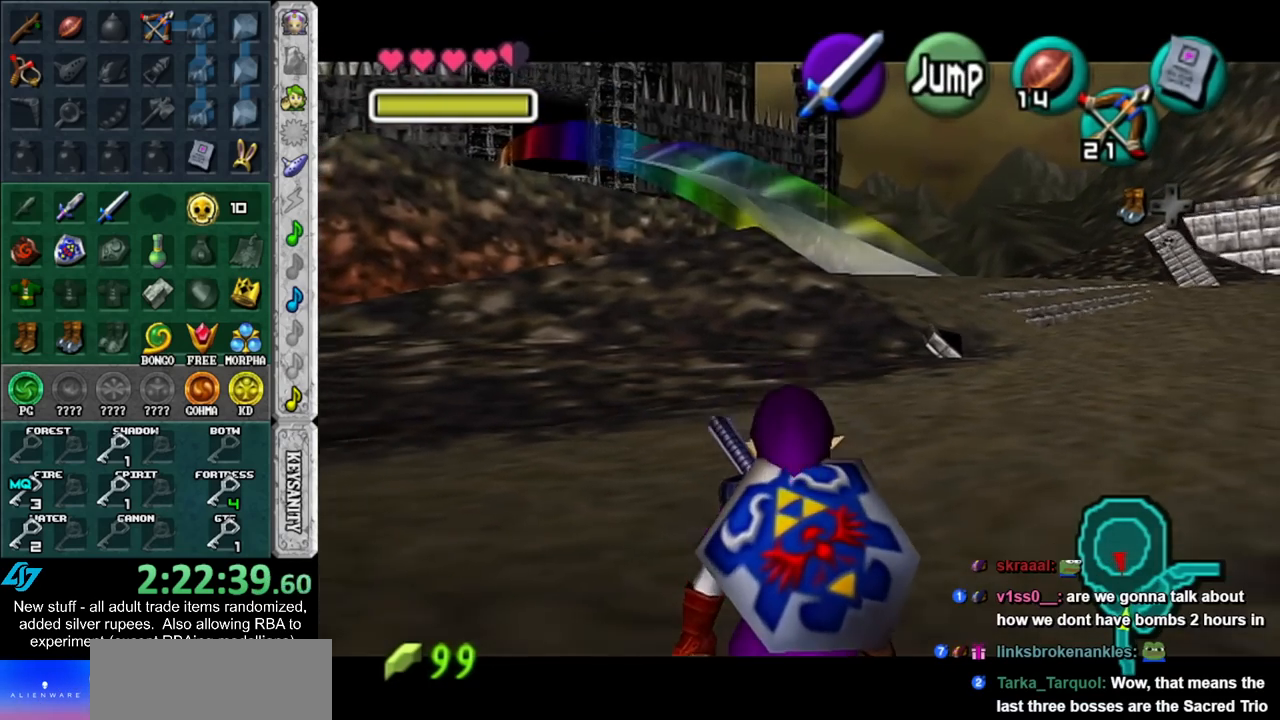
{"buttons": ["L1"], "left_stick": "down", "right_stick": "center", "events": []}
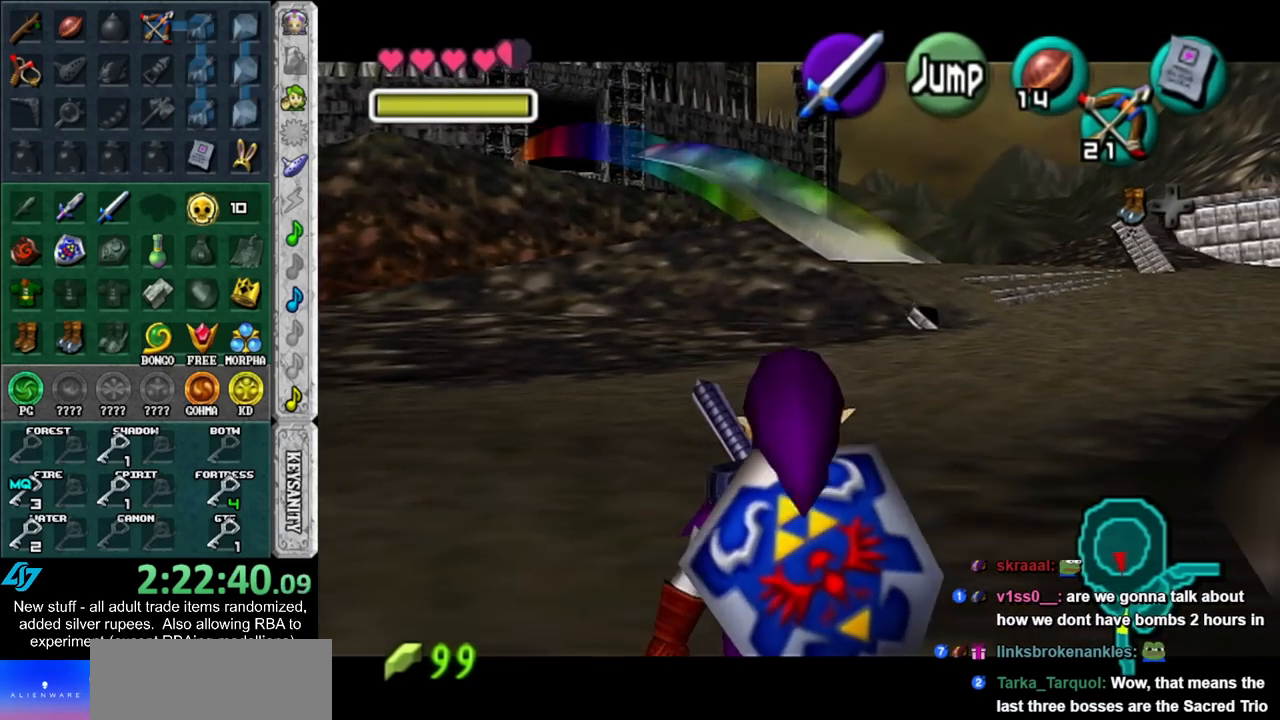
{"buttons": ["L1"], "left_stick": "down", "right_stick": "center", "events": []}
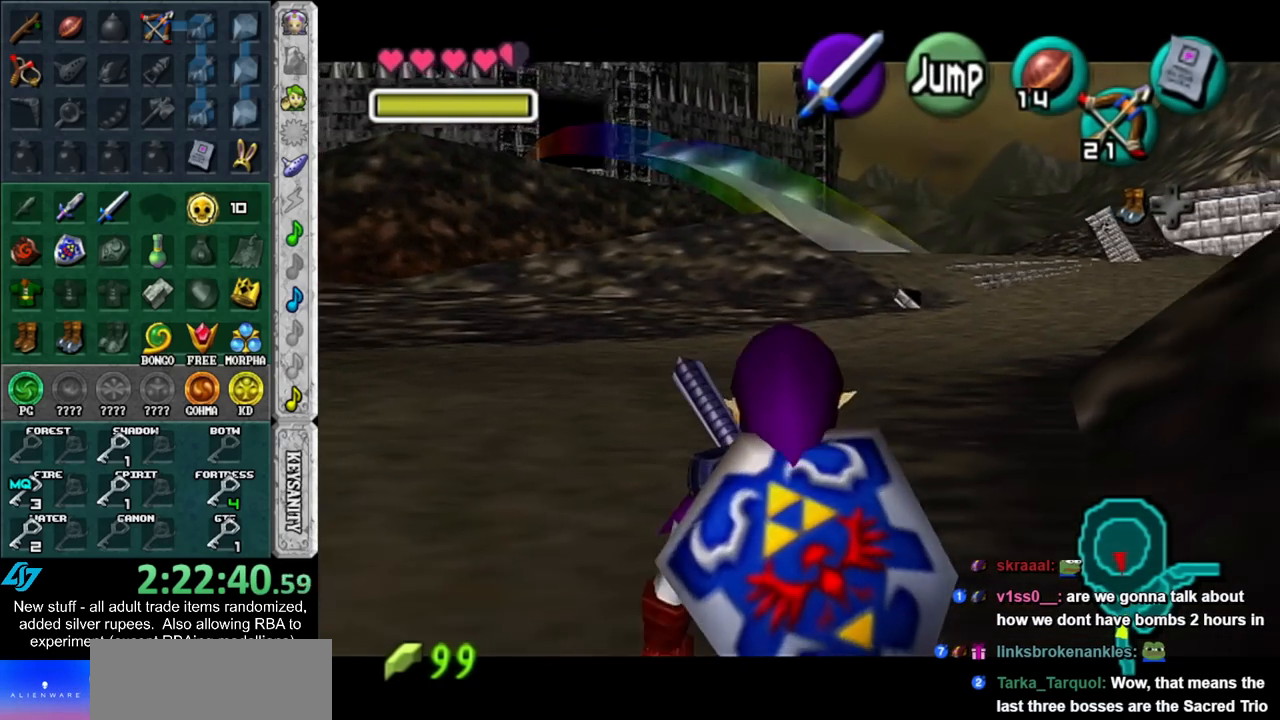
{"buttons": ["L1"], "left_stick": "down", "right_stick": "center", "events": []}
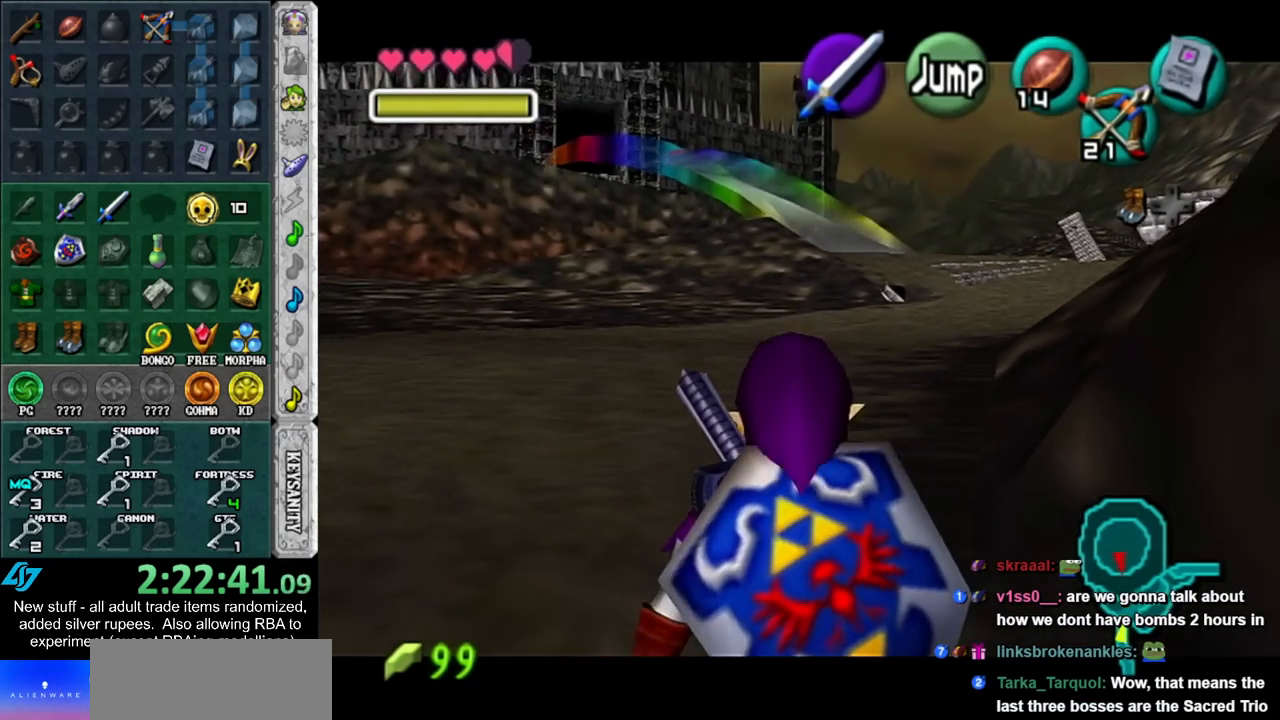
{"buttons": ["L1"], "left_stick": "down", "right_stick": "center", "events": []}
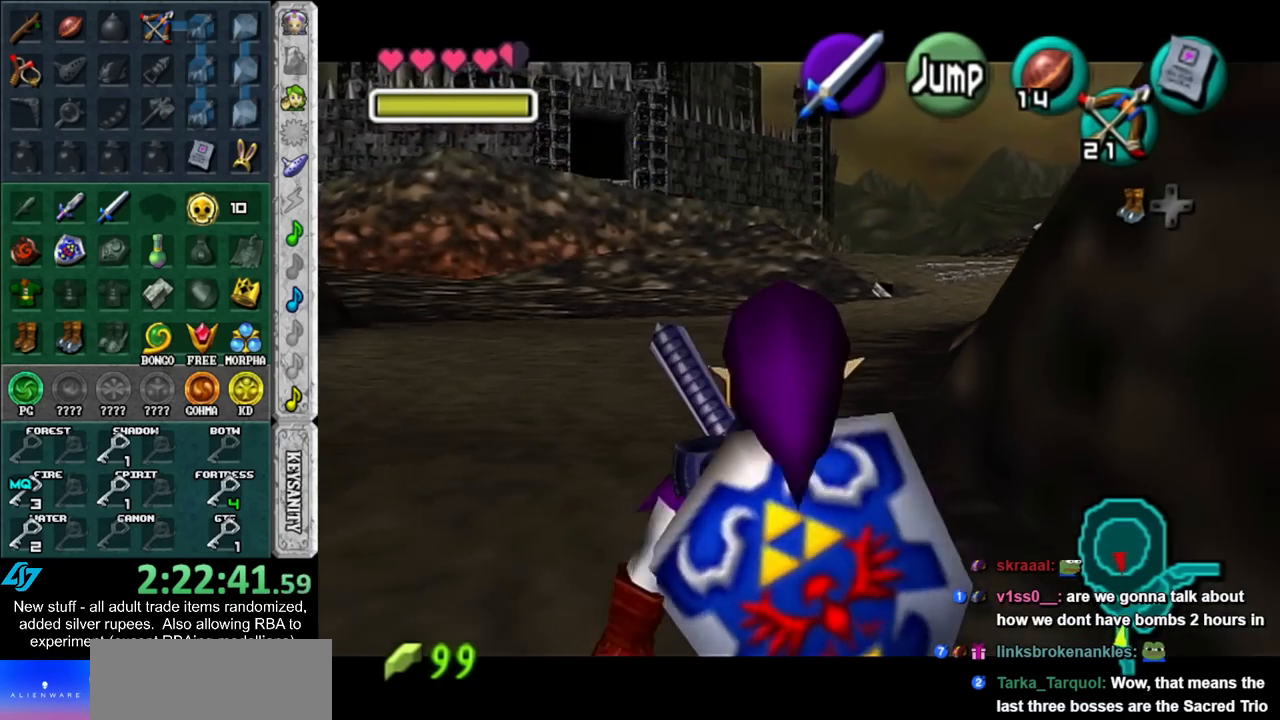
{"buttons": ["L1"], "left_stick": "down", "right_stick": "center", "events": []}
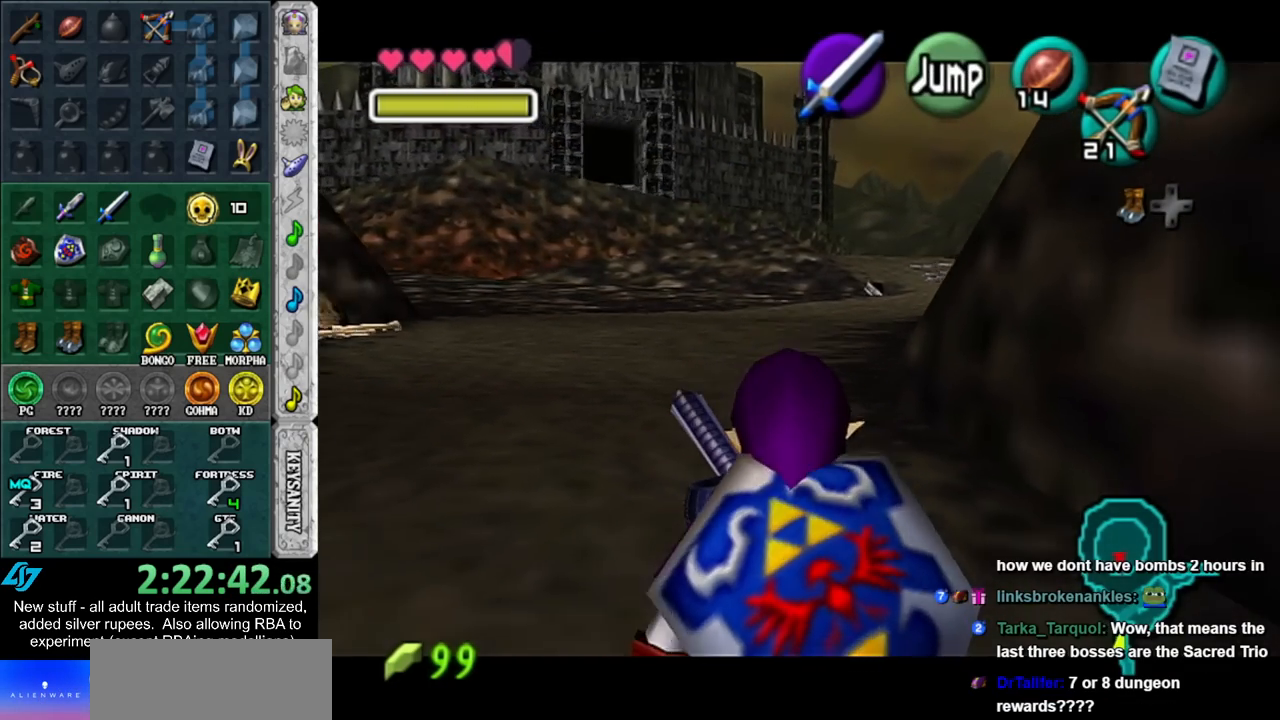
{"buttons": ["L1"], "left_stick": "down", "right_stick": "center", "events": []}
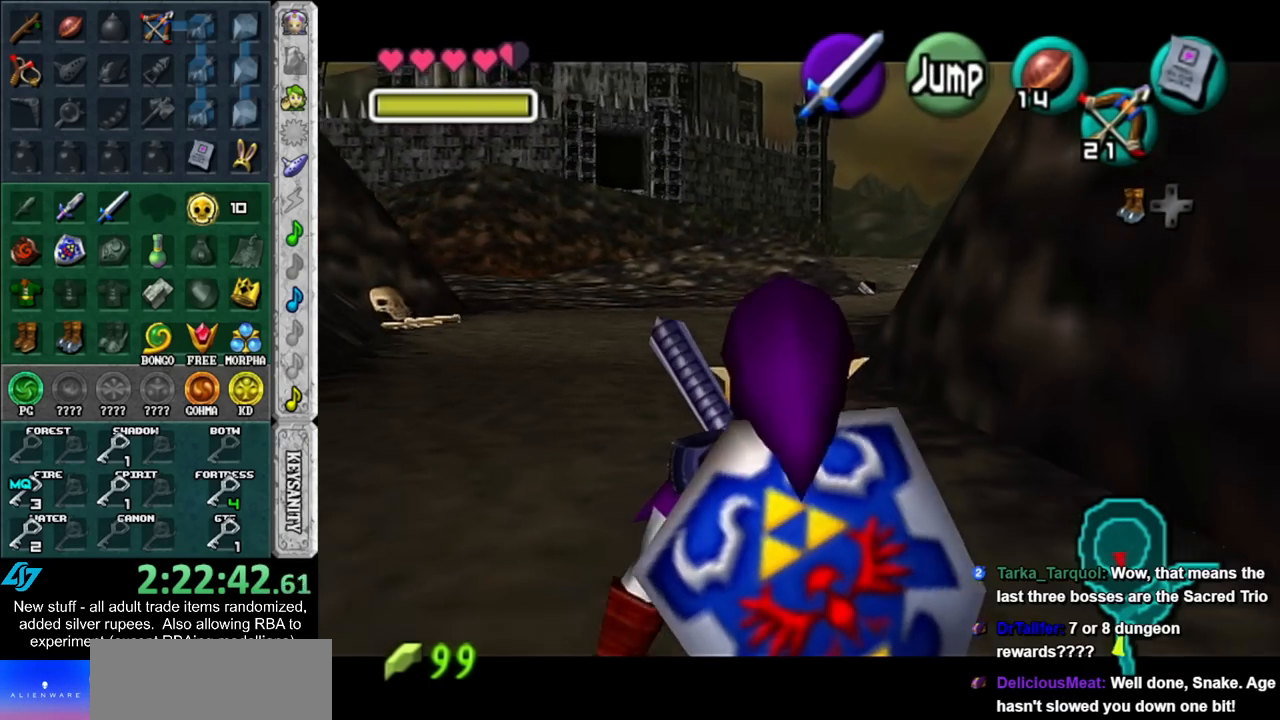
{"buttons": ["L1"], "left_stick": "down", "right_stick": "center", "events": []}
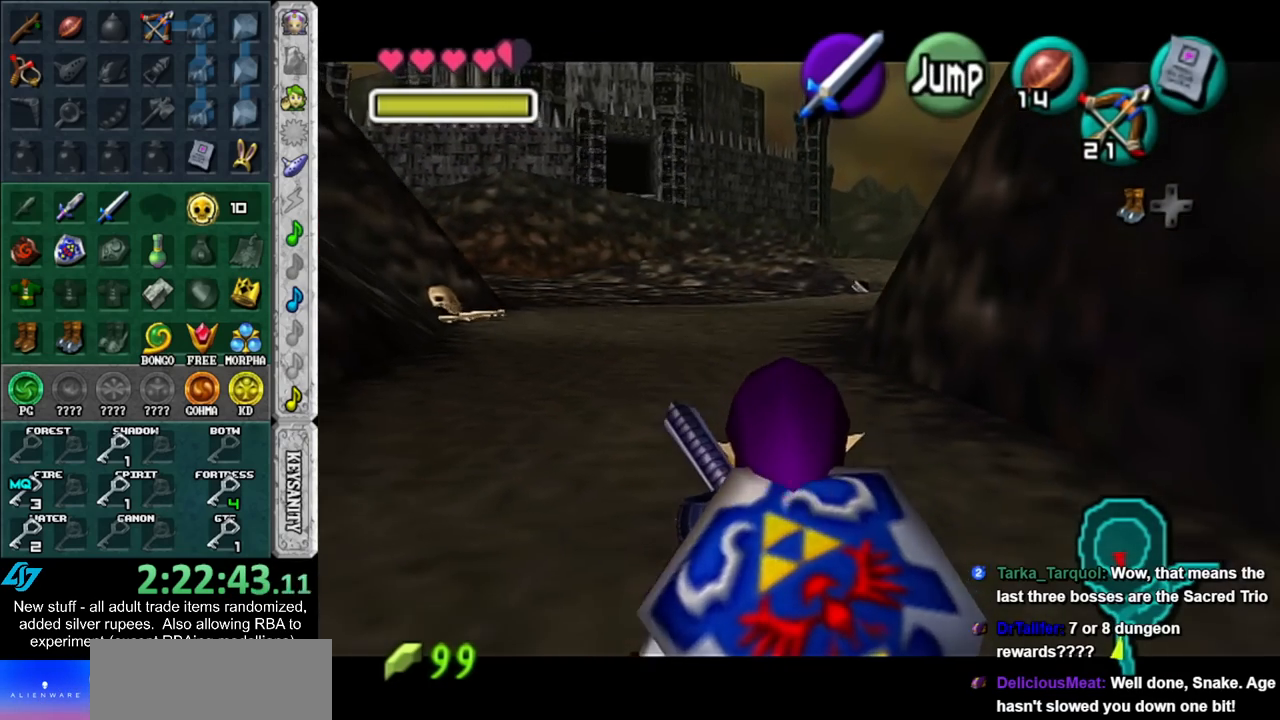
{"buttons": ["L1"], "left_stick": "down", "right_stick": "center", "events": []}